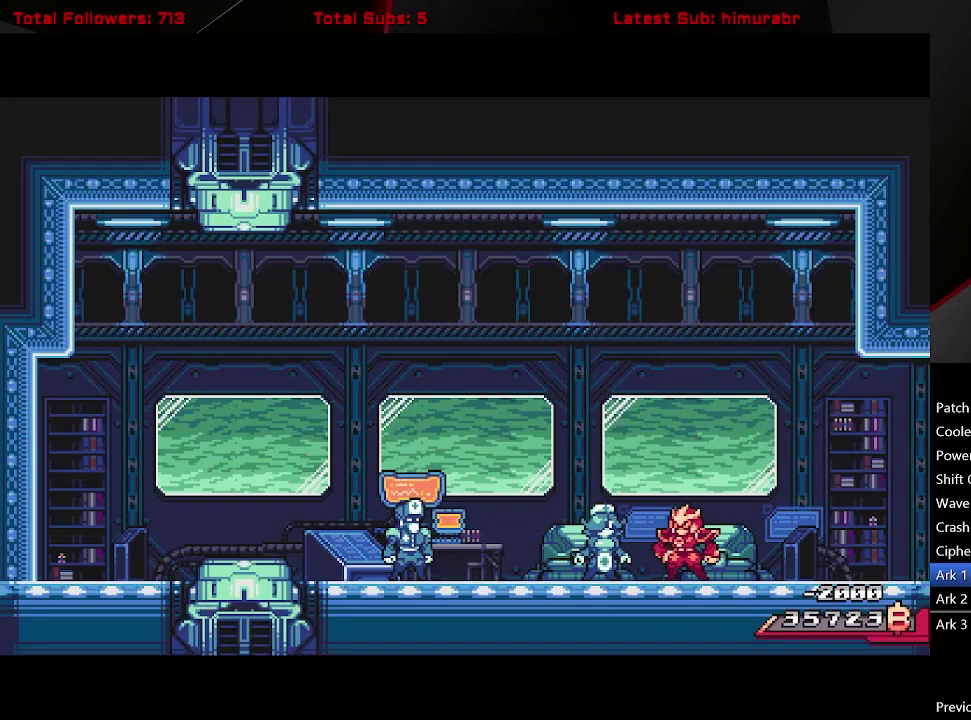
Gameplay with a controller (Xbox layout); each line is a JSON object with the inputs held at the frame after it. "events" lists button and stick changes between this image and that frame as [ms after this image, input, new state], when the widget could be followed in between. Not read: L3 R3 left_stick.
{"buttons": ["START"], "right_stick": "center", "events": []}
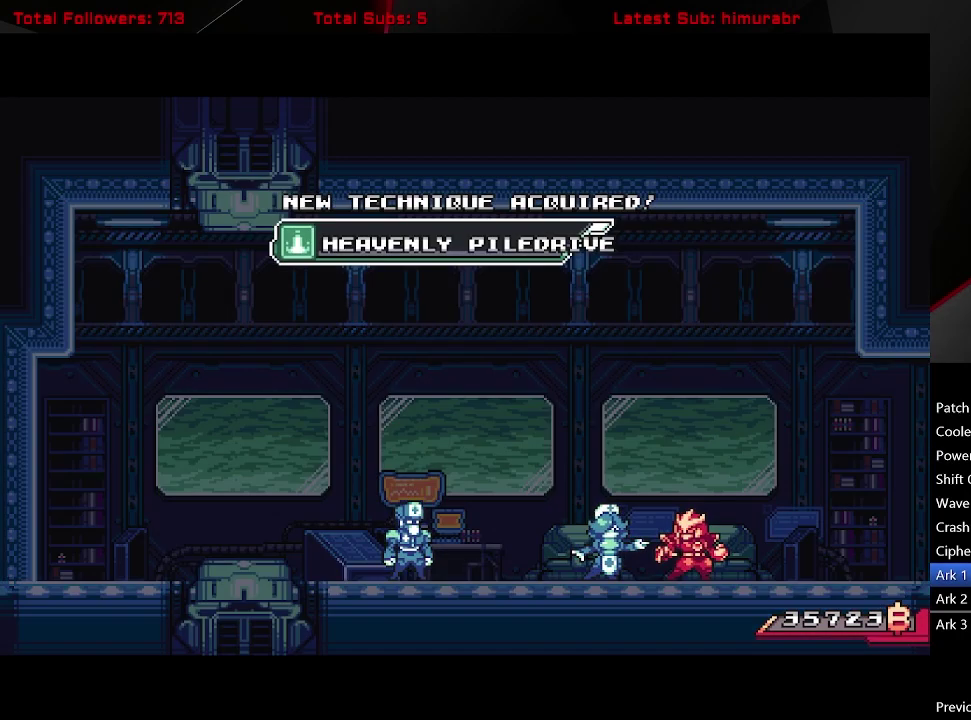
{"buttons": ["START"], "right_stick": "center", "events": []}
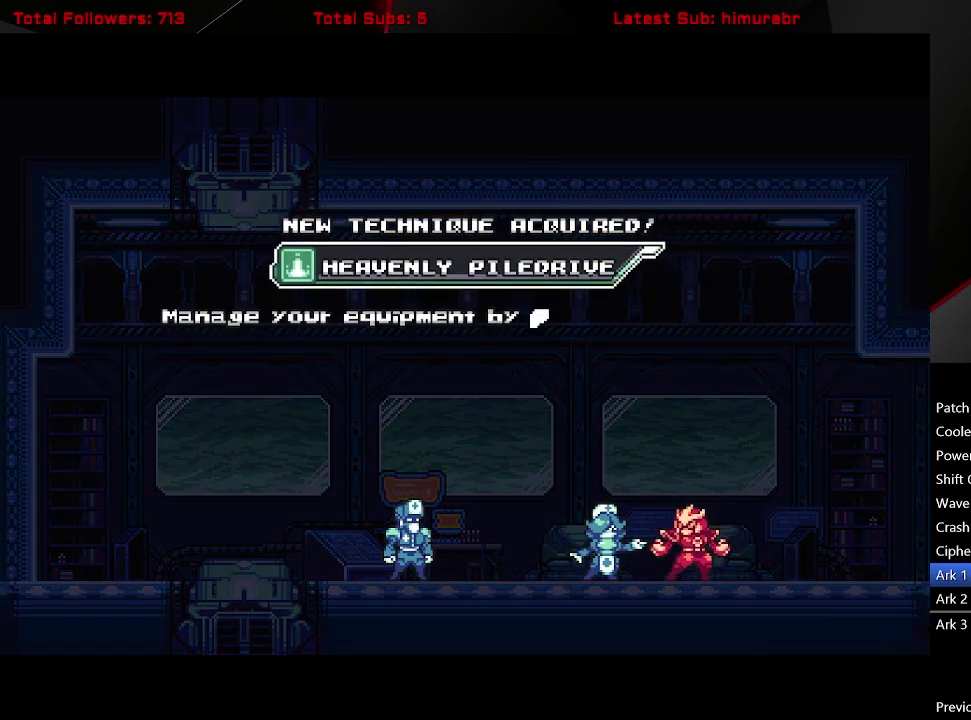
{"buttons": ["START"], "right_stick": "center", "events": []}
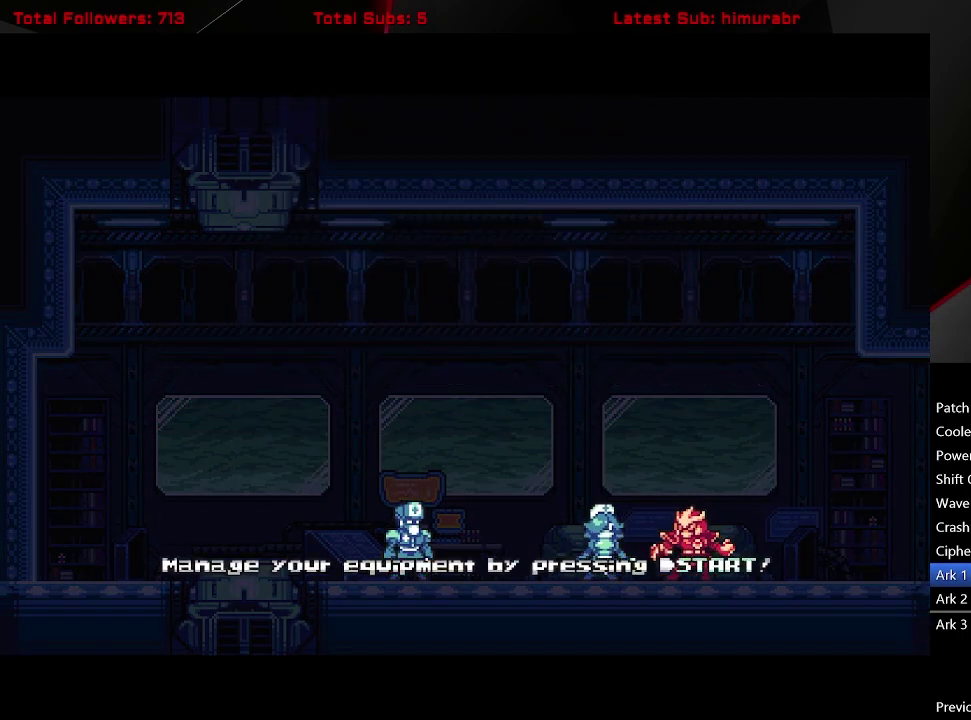
{"buttons": ["START"], "right_stick": "center", "events": []}
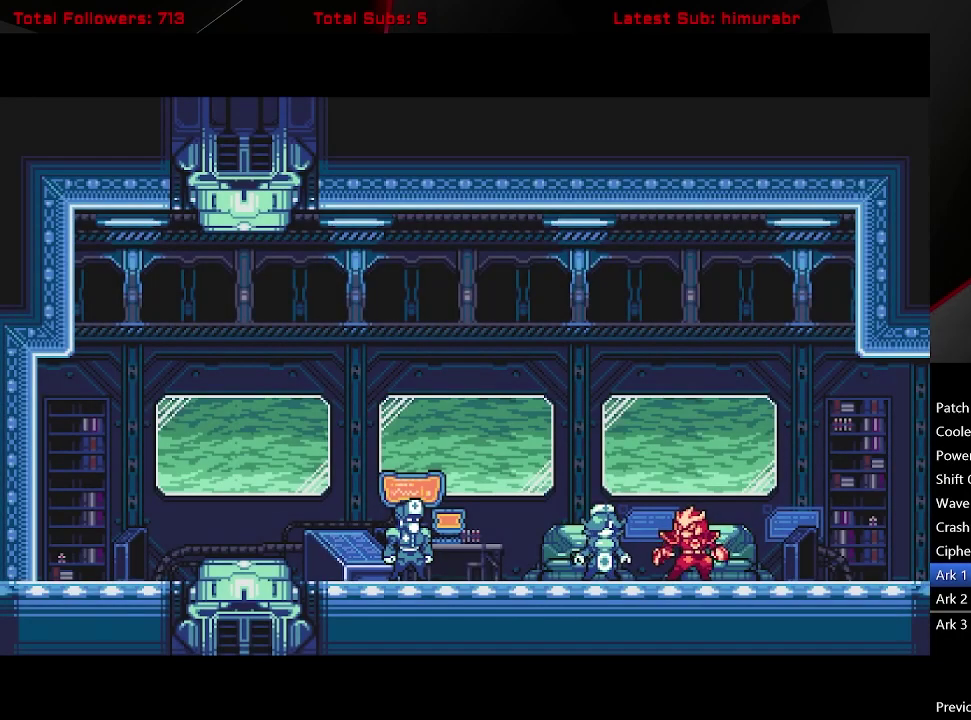
{"buttons": ["START"], "right_stick": "center", "events": []}
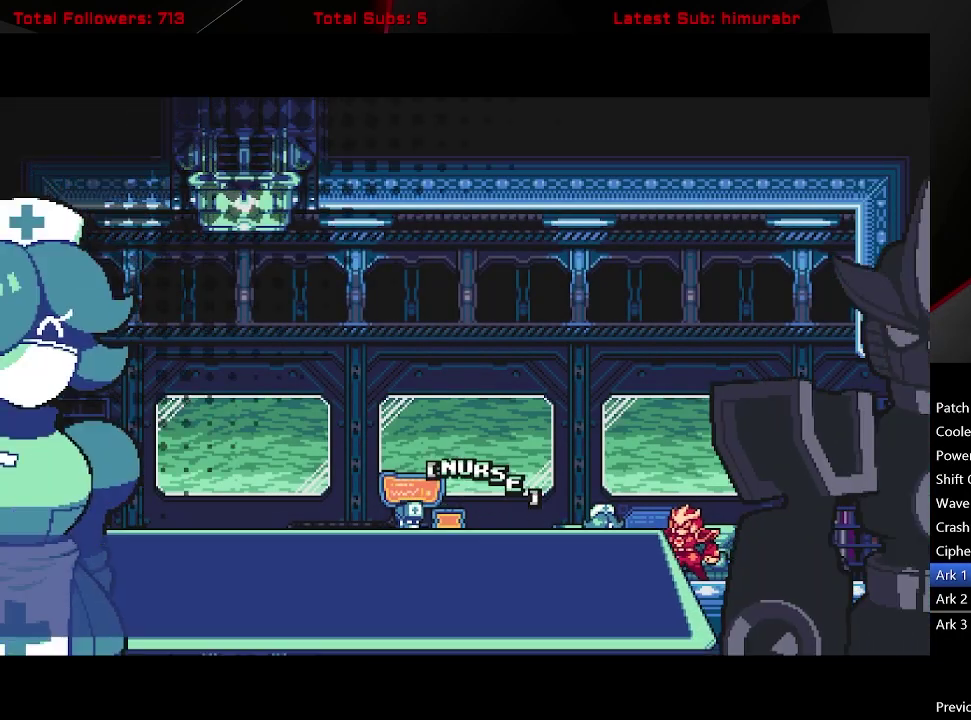
{"buttons": ["START"], "right_stick": "center", "events": []}
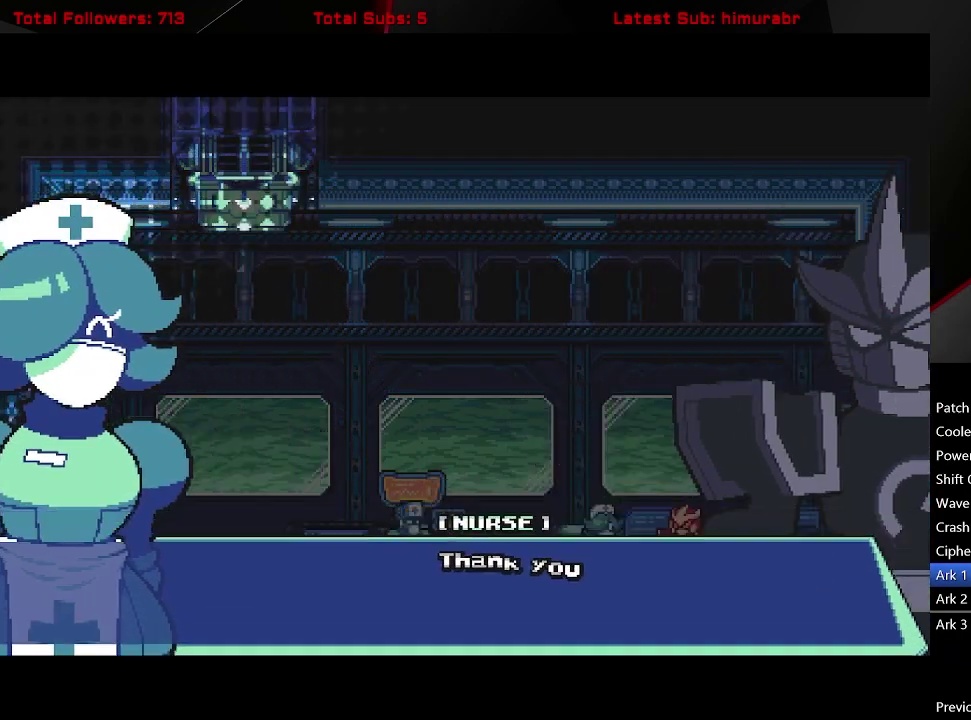
{"buttons": [], "right_stick": "center", "events": [[350, "START", "up"]]}
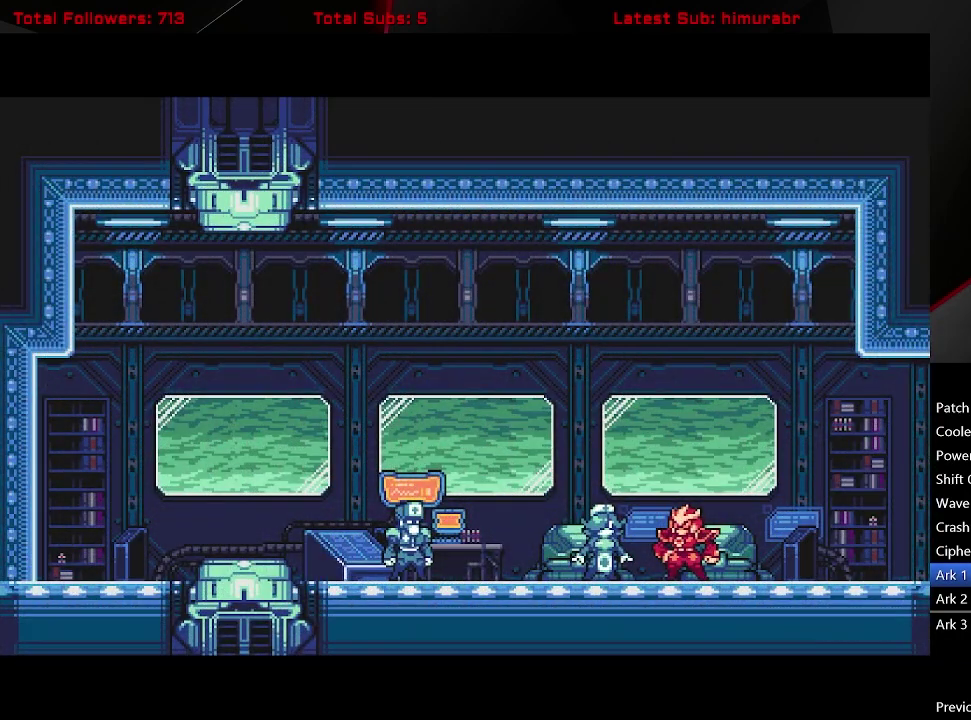
{"buttons": [], "right_stick": "center", "events": []}
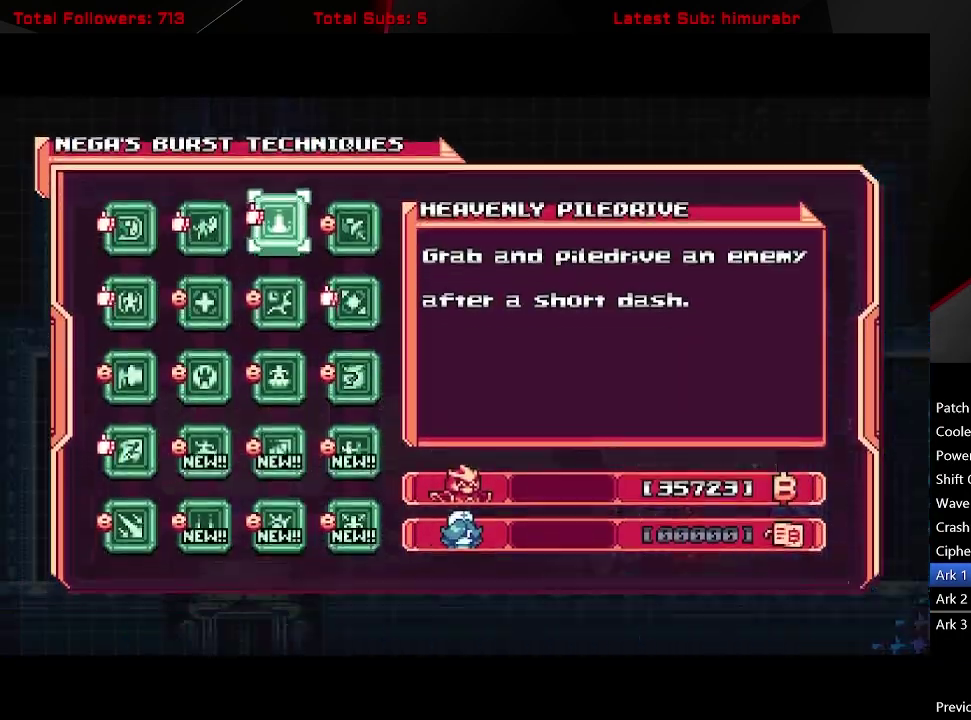
{"buttons": [], "right_stick": "center", "events": [[117, "DPAD_RIGHT", "down"], [200, "DPAD_RIGHT", "up"], [250, "A", "down"], [317, "A", "up"]]}
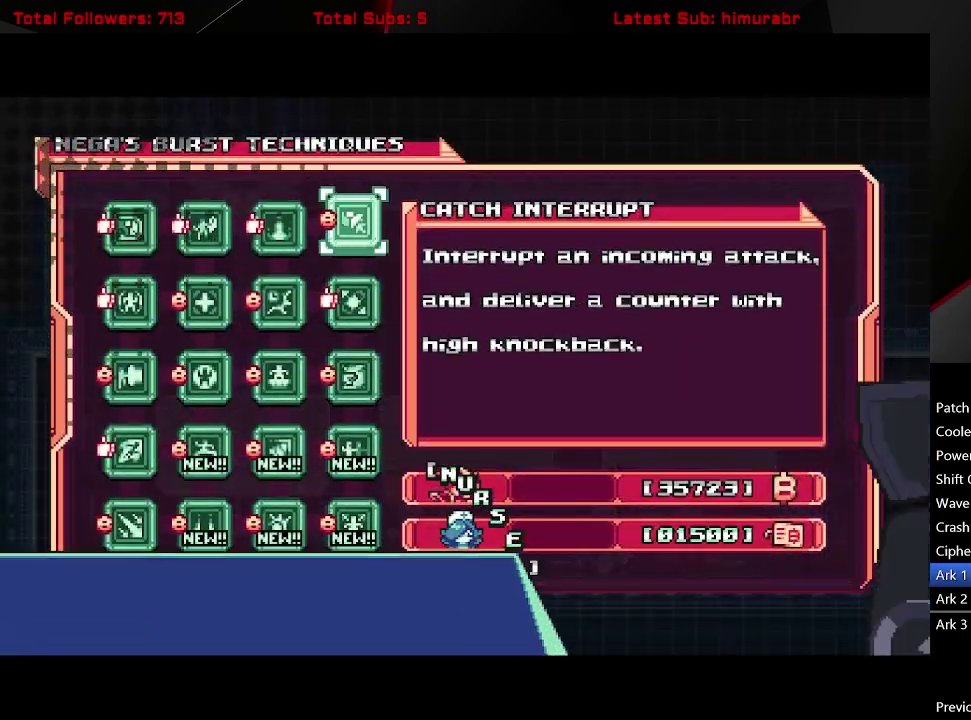
{"buttons": [], "right_stick": "center", "events": [[250, "A", "down"], [317, "A", "up"]]}
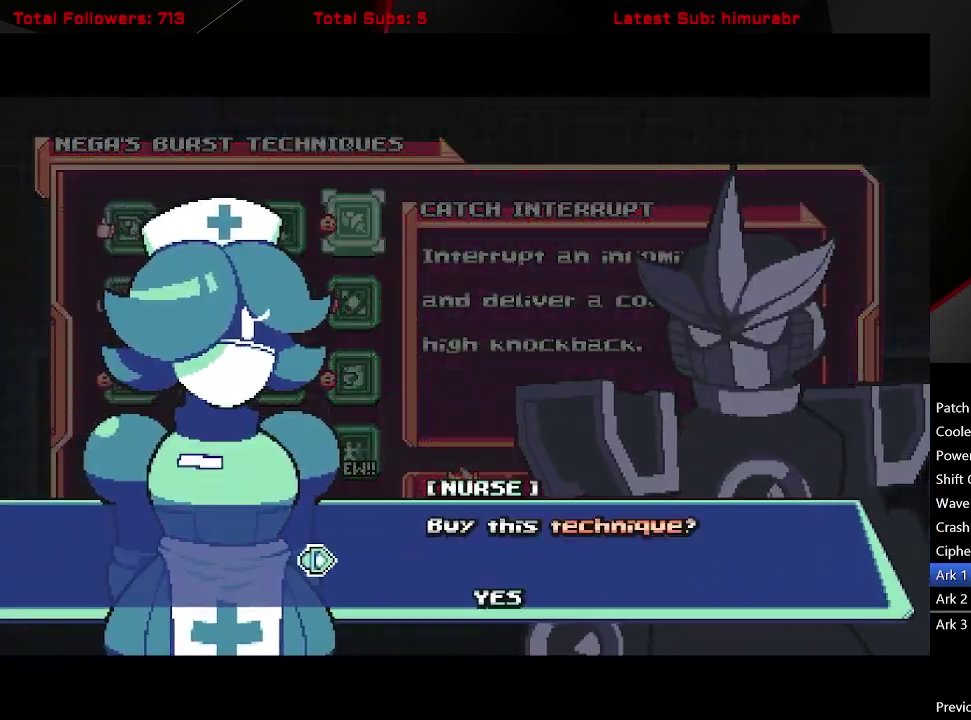
{"buttons": [], "right_stick": "center", "events": []}
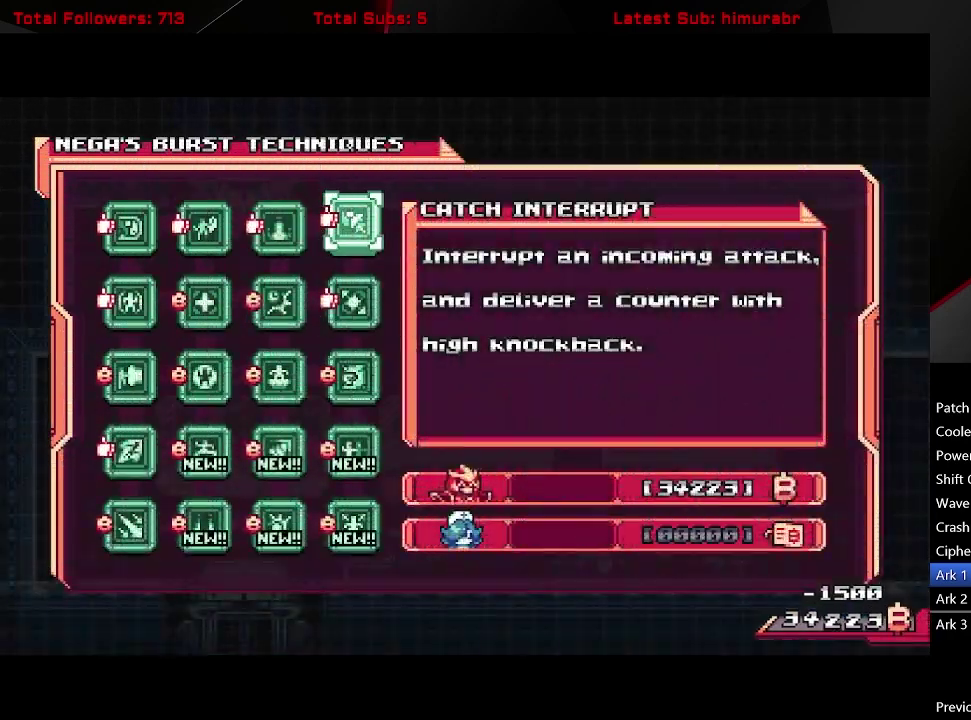
{"buttons": ["DPAD_LEFT"], "right_stick": "center", "events": [[267, "DPAD_DOWN", "down"], [333, "DPAD_DOWN", "up"], [450, "DPAD_LEFT", "down"]]}
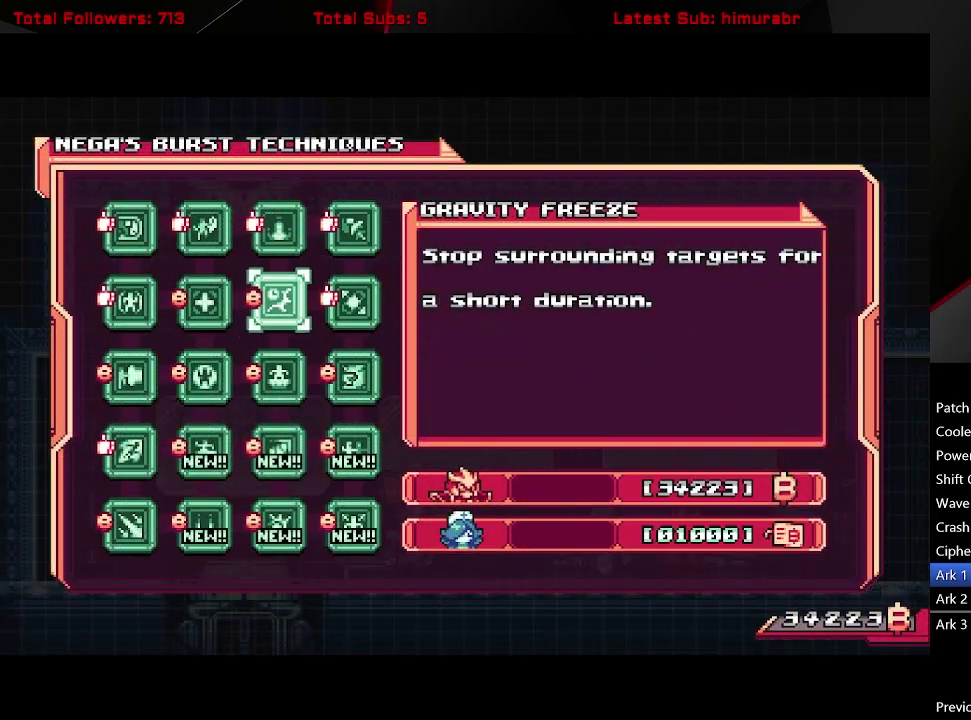
{"buttons": [], "right_stick": "center", "events": [[17, "A", "down"], [17, "DPAD_LEFT", "up"], [100, "A", "up"]]}
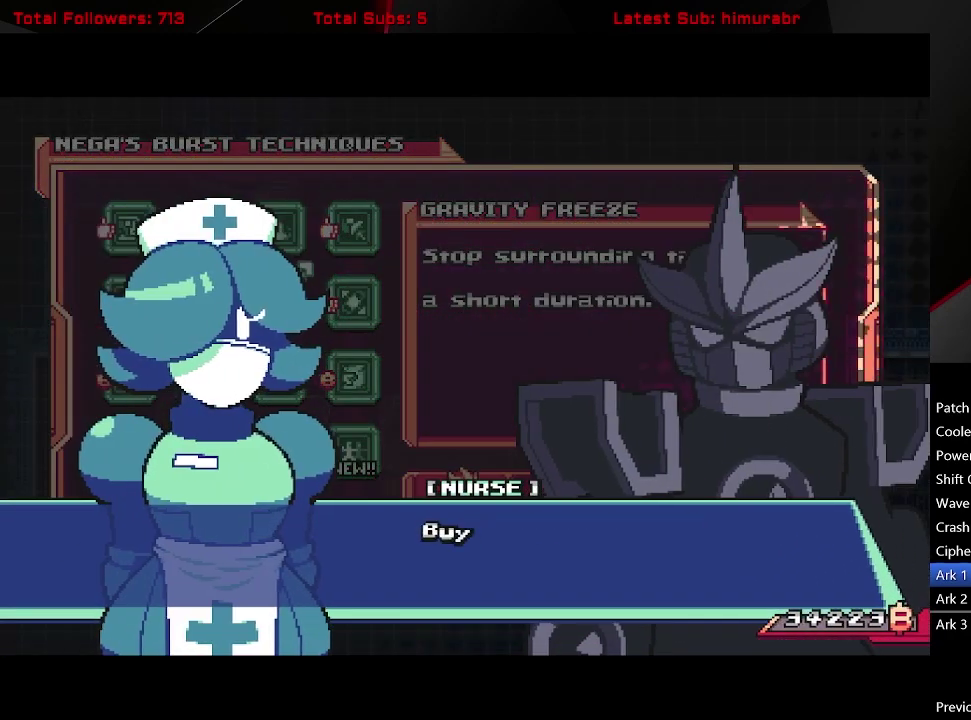
{"buttons": [], "right_stick": "center", "events": [[100, "A", "down"], [150, "A", "up"], [250, "A", "down"], [300, "A", "up"]]}
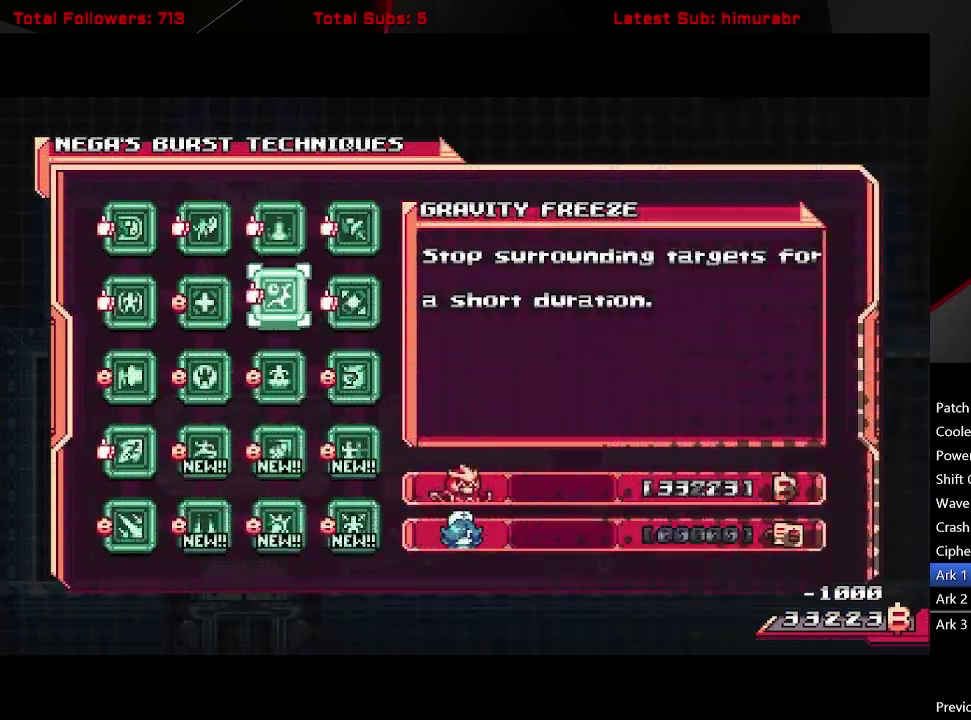
{"buttons": ["A"], "right_stick": "center", "events": [[333, "DPAD_LEFT", "down"], [433, "DPAD_LEFT", "up"], [500, "A", "down"]]}
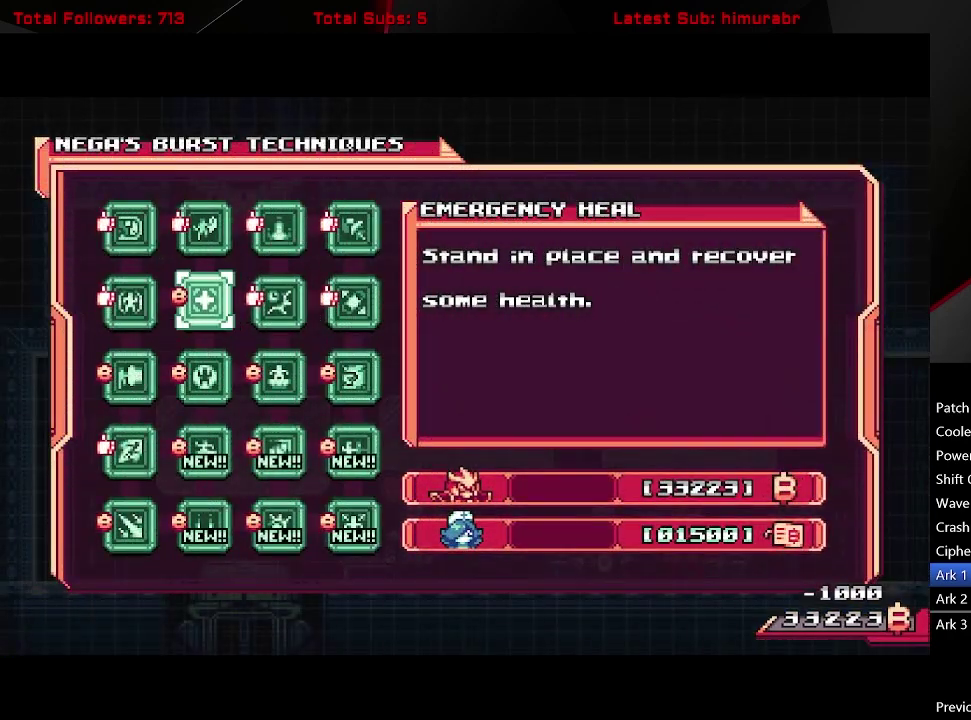
{"buttons": [], "right_stick": "center", "events": [[83, "A", "up"]]}
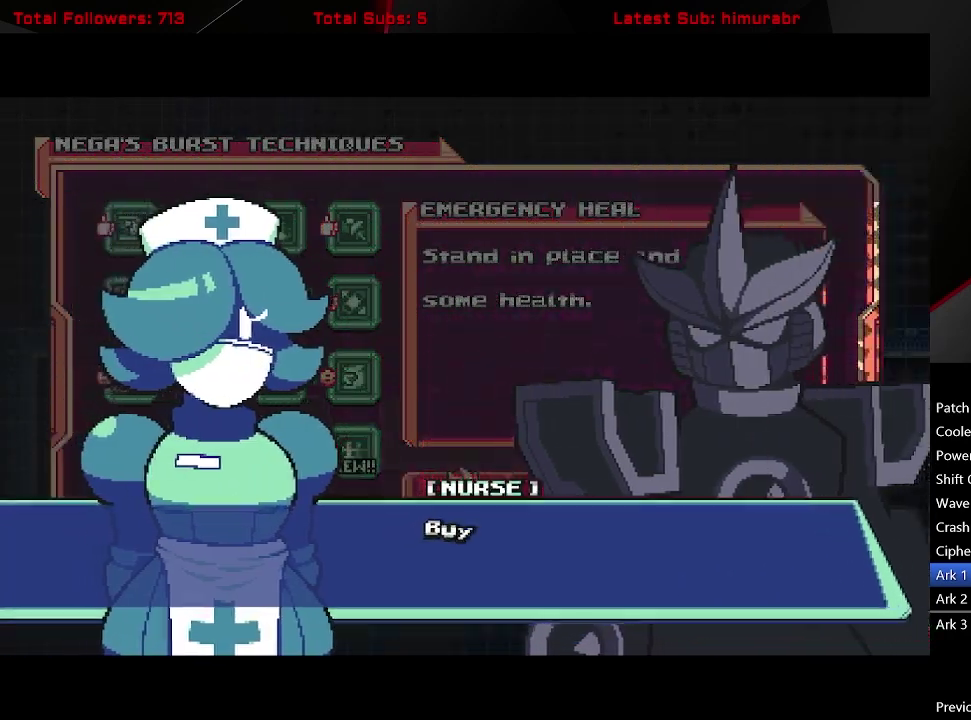
{"buttons": [], "right_stick": "center", "events": [[17, "B", "down"], [100, "B", "up"], [183, "A", "down"], [267, "A", "up"], [350, "A", "down"], [400, "A", "up"]]}
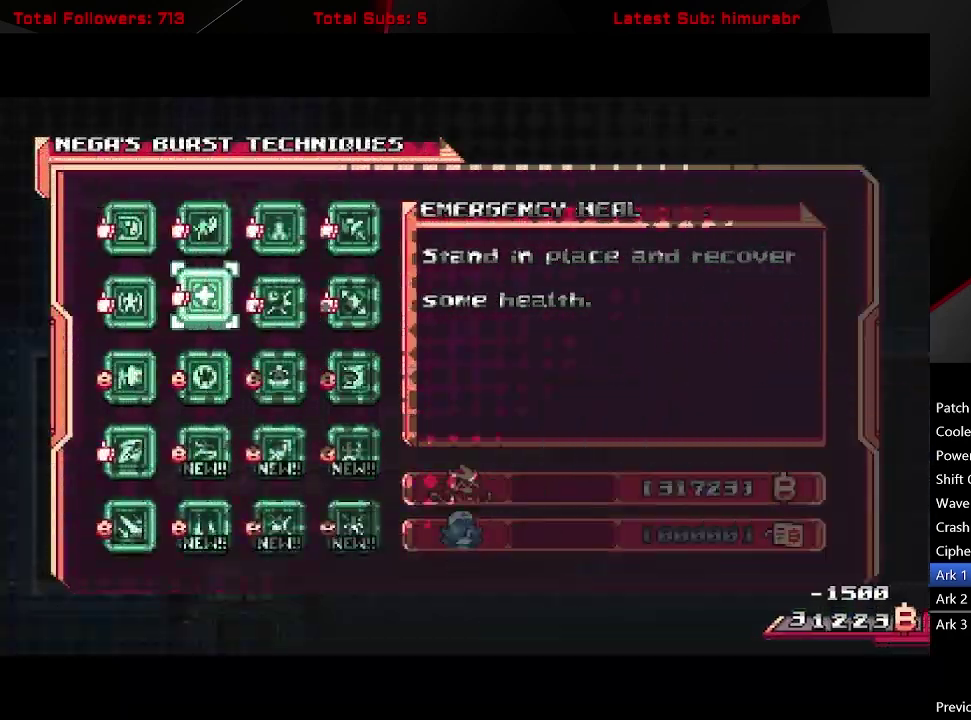
{"buttons": ["DPAD_LEFT"], "right_stick": "center", "events": [[450, "DPAD_LEFT", "down"]]}
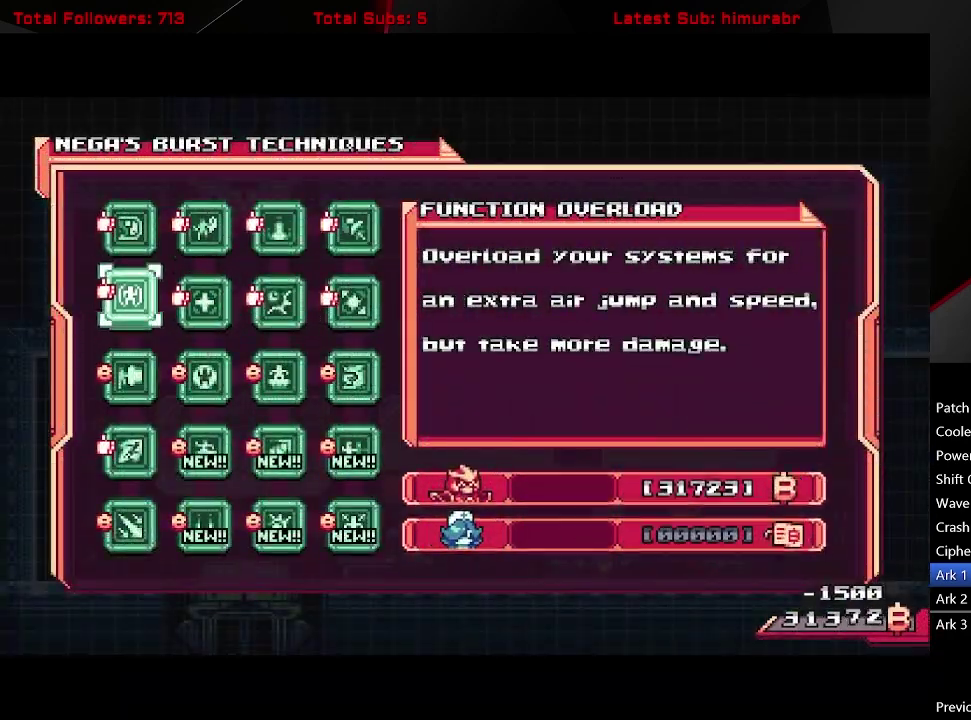
{"buttons": [], "right_stick": "center", "events": [[67, "DPAD_LEFT", "up"]]}
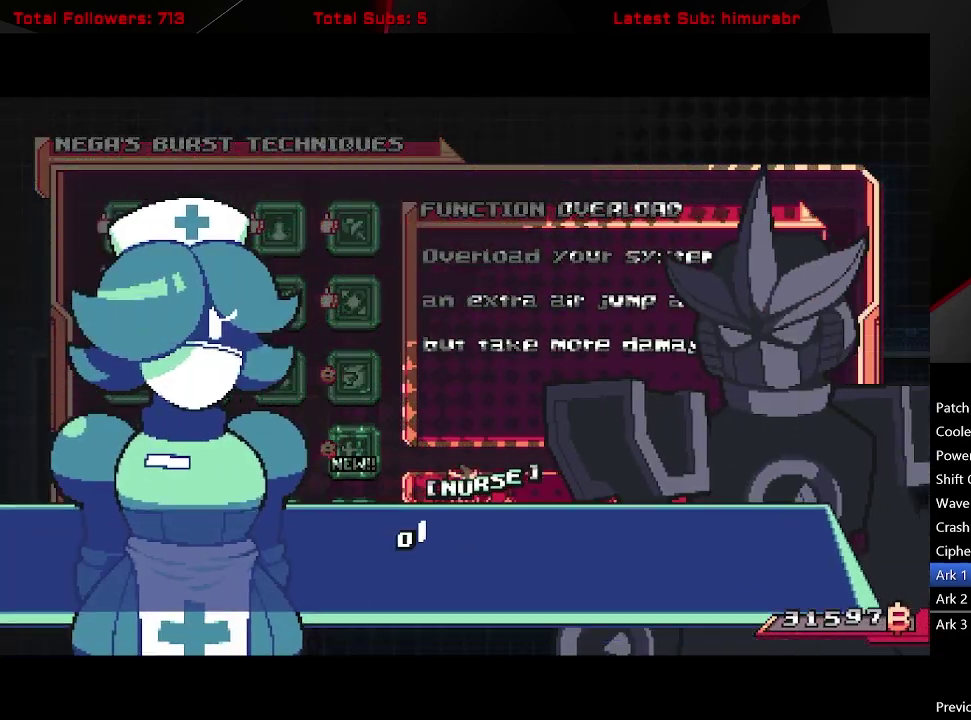
{"buttons": [], "right_stick": "center", "events": [[217, "A", "down"], [317, "A", "up"]]}
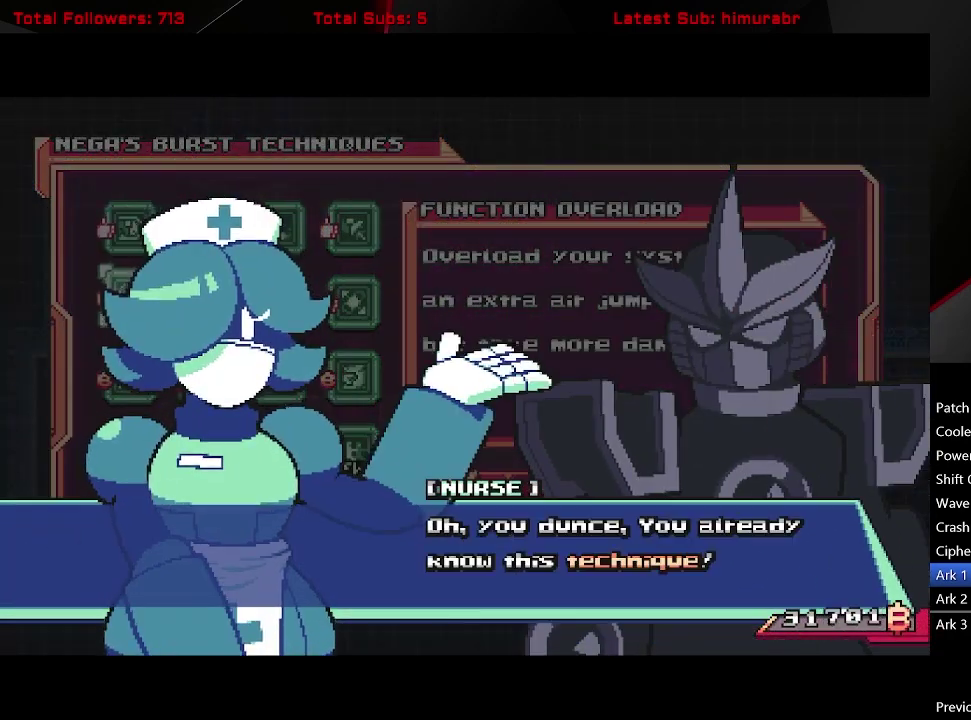
{"buttons": [], "right_stick": "center", "events": [[167, "START", "down"], [283, "START", "up"]]}
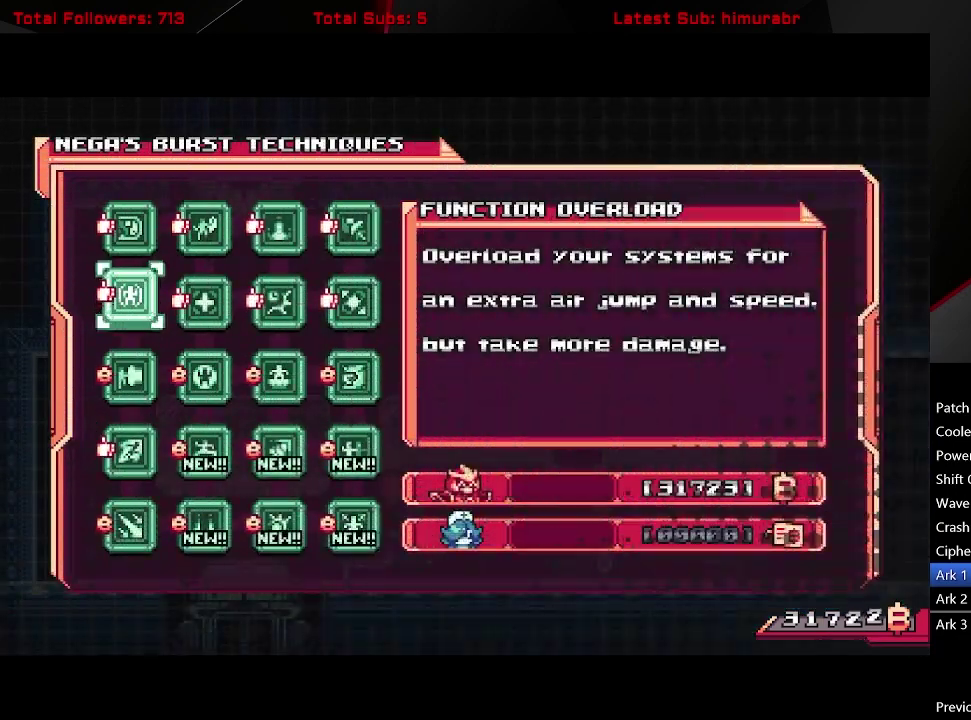
{"buttons": ["A"], "right_stick": "center", "events": [[317, "DPAD_DOWN", "down"], [400, "DPAD_DOWN", "up"], [467, "A", "down"]]}
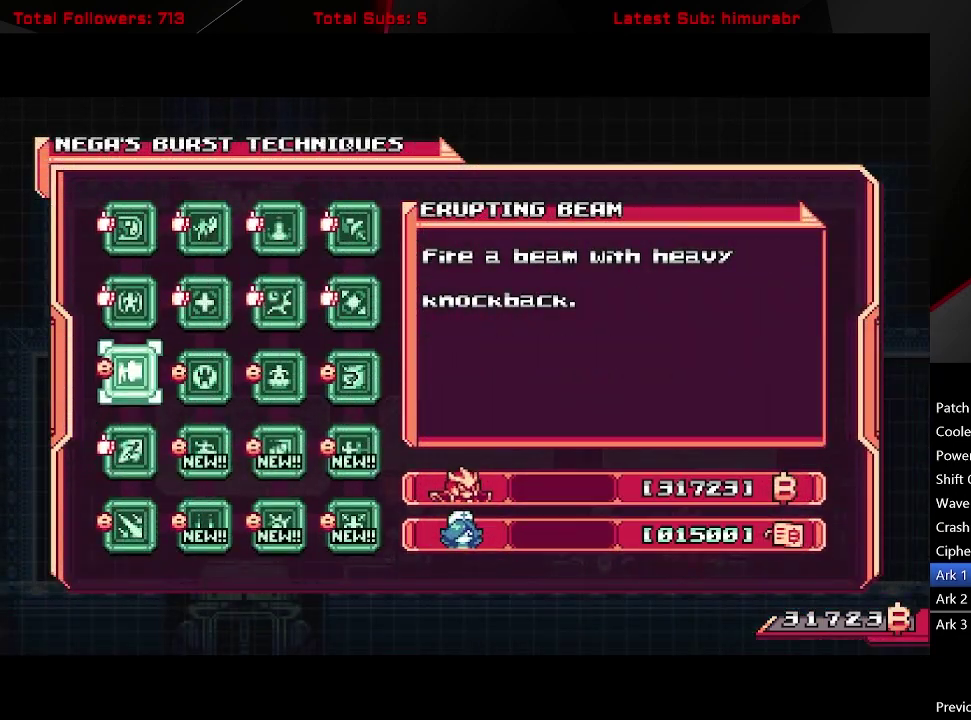
{"buttons": ["A"], "right_stick": "center", "events": [[33, "A", "up"], [483, "A", "down"]]}
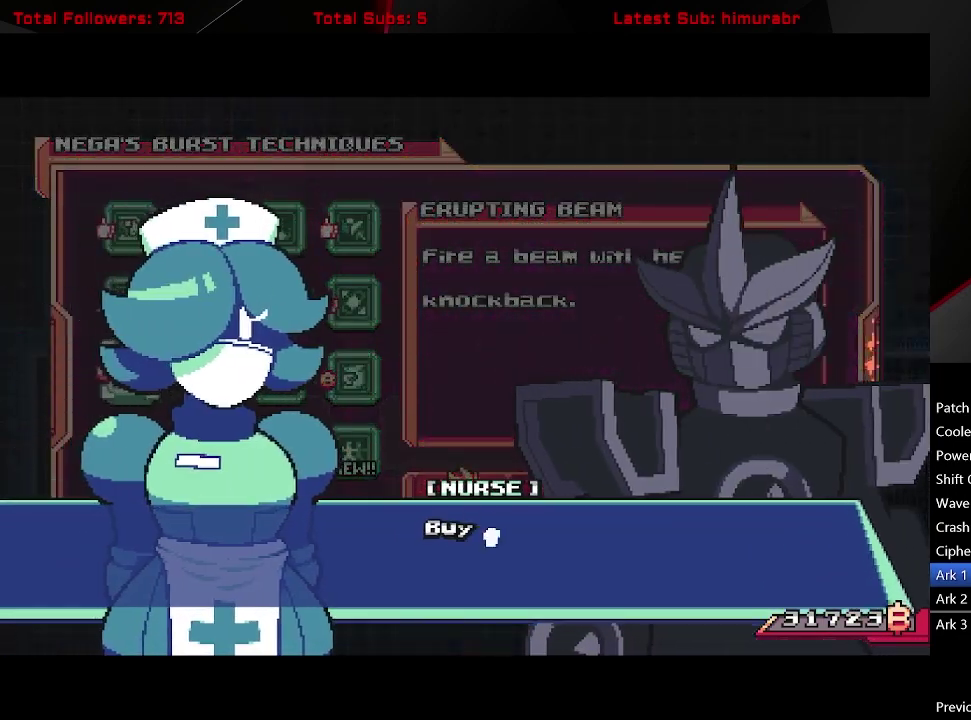
{"buttons": ["A"], "right_stick": "center", "events": [[67, "A", "up"], [133, "A", "down"], [200, "A", "up"], [433, "A", "down"]]}
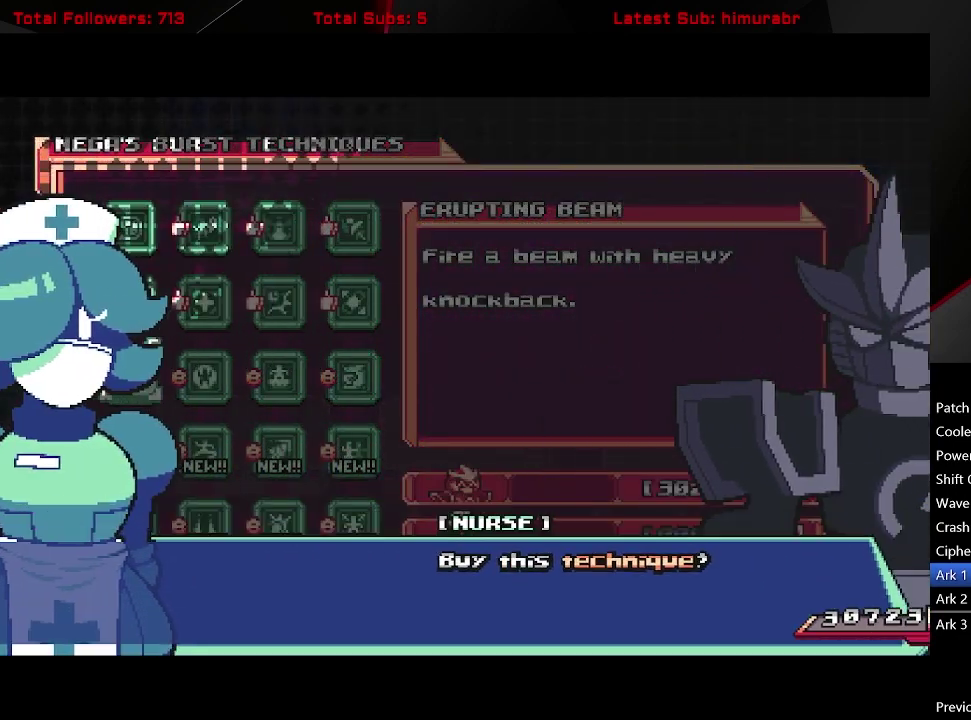
{"buttons": [], "right_stick": "center", "events": [[17, "A", "up"], [150, "START", "down"], [383, "START", "up"]]}
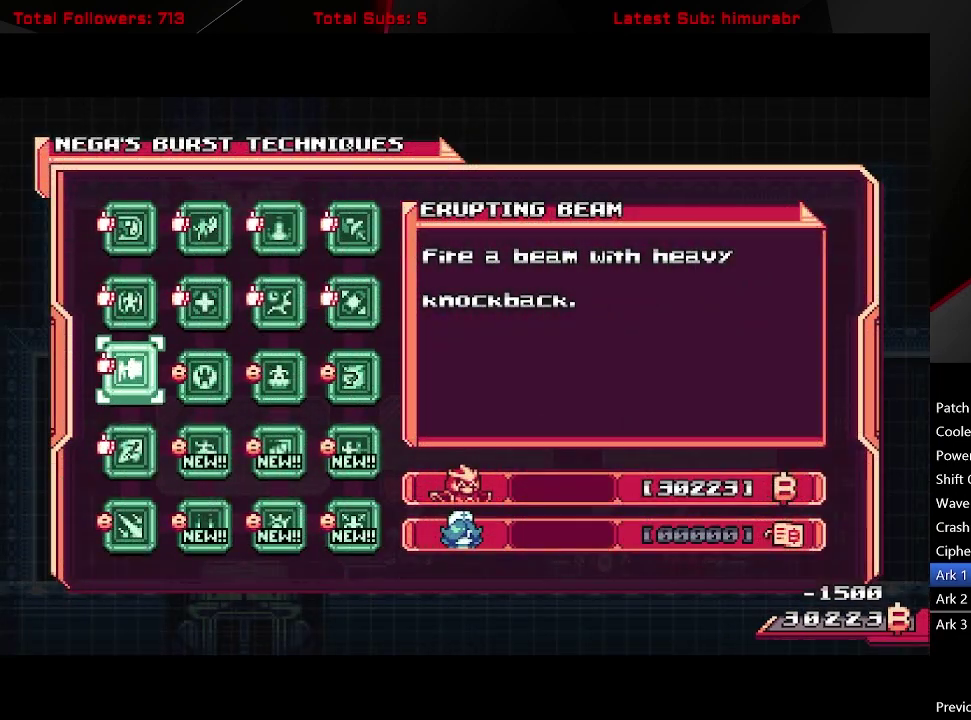
{"buttons": [], "right_stick": "center", "events": [[200, "DPAD_RIGHT", "down"], [283, "DPAD_RIGHT", "up"], [350, "A", "down"], [433, "A", "up"]]}
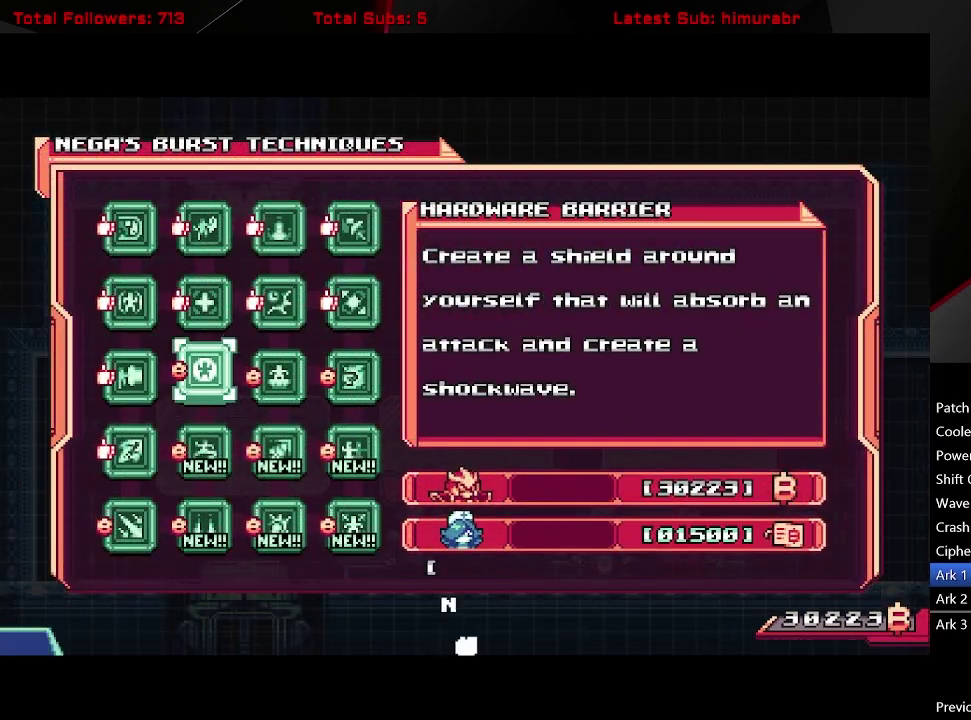
{"buttons": ["A"], "right_stick": "center", "events": [[450, "A", "down"]]}
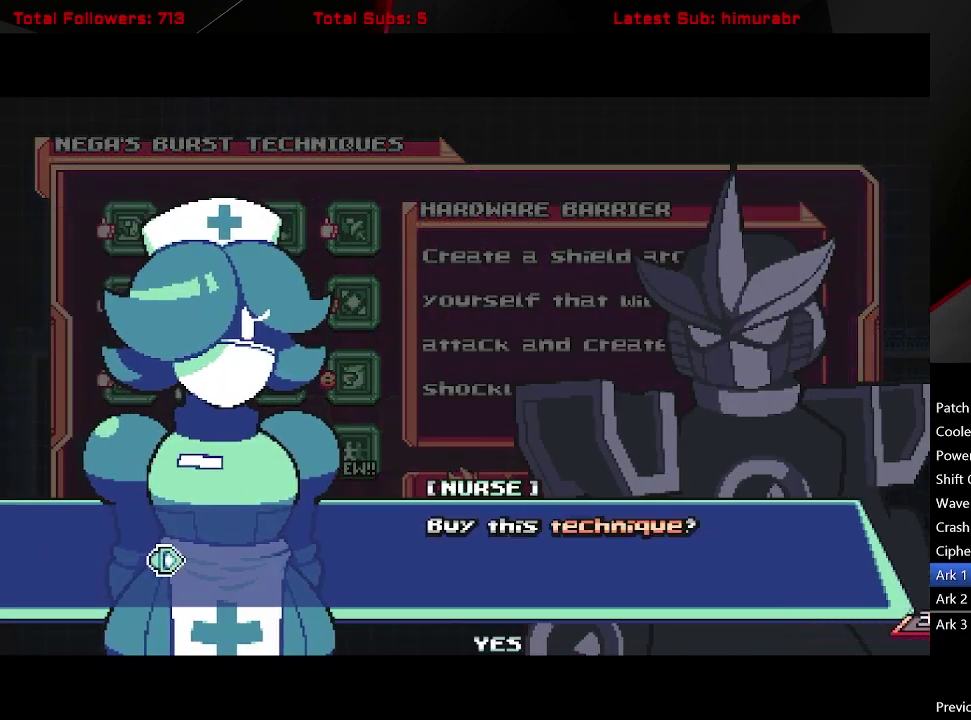
{"buttons": [], "right_stick": "center", "events": [[17, "A", "up"], [83, "A", "down"], [150, "A", "up"]]}
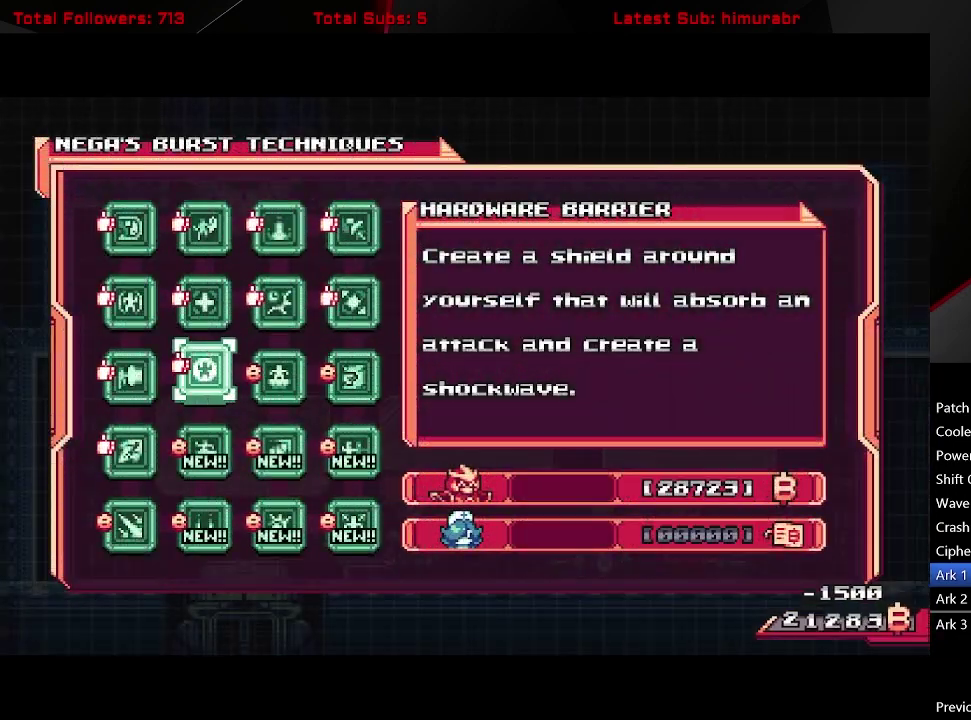
{"buttons": [], "right_stick": "center", "events": [[300, "A", "down"], [383, "A", "up"]]}